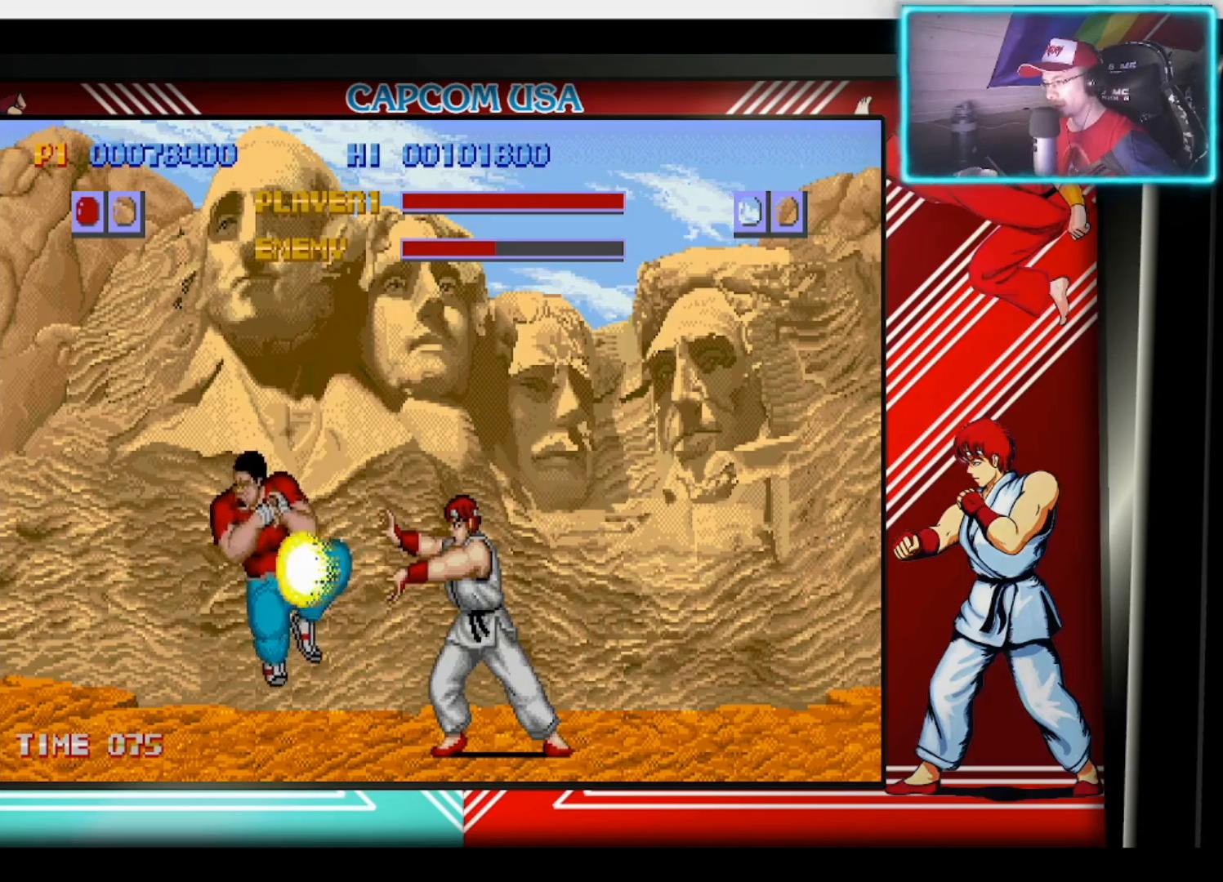
Gameplay with a controller (PlayStation layout); each line is a JSON object with the inputs held at the frame after it. "events" lists button and stick changes between this image and that frame as [ms after this image, input, new state], when the widget could be followed in between.
{"buttons": [], "left_stick": "center", "right_stick": "center", "events": []}
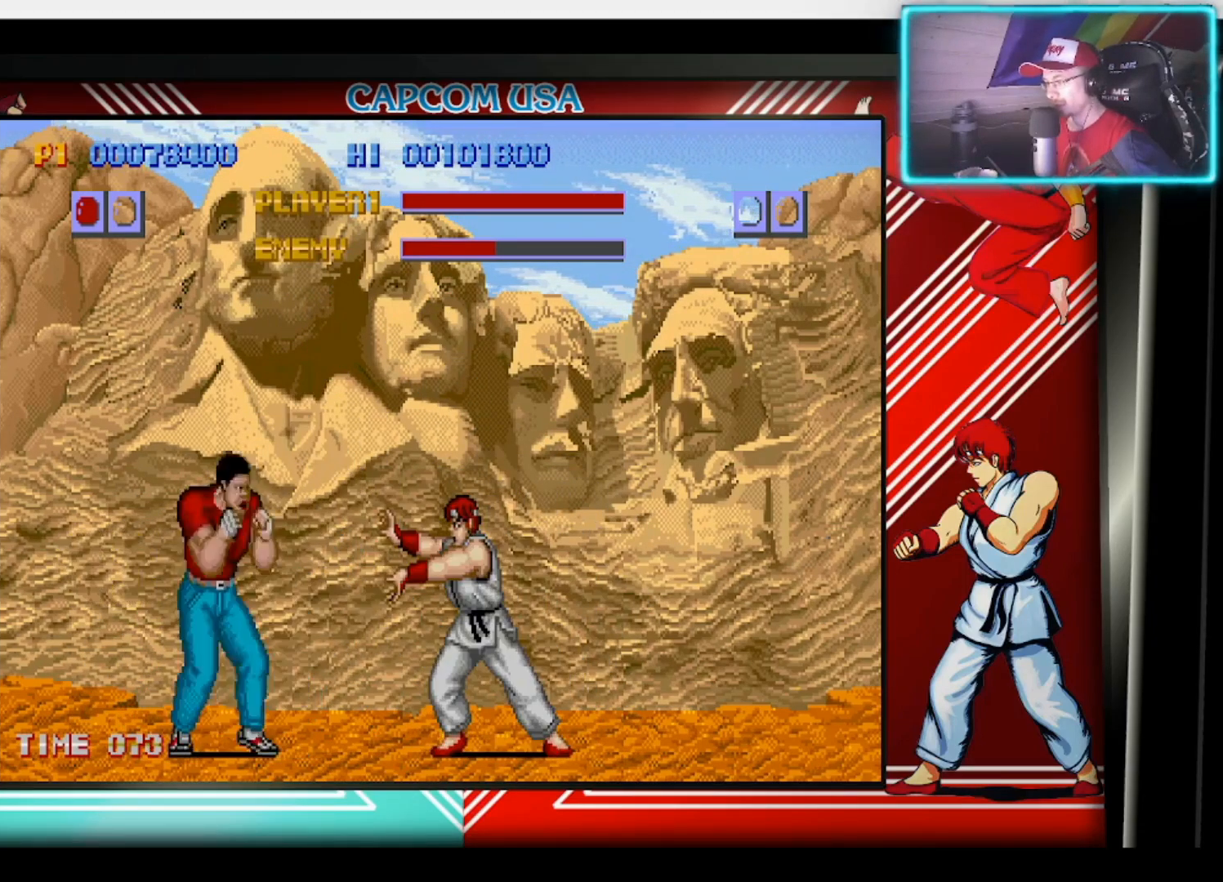
{"buttons": [], "left_stick": "right", "right_stick": "center", "events": [[50, "left_stick", "right"]]}
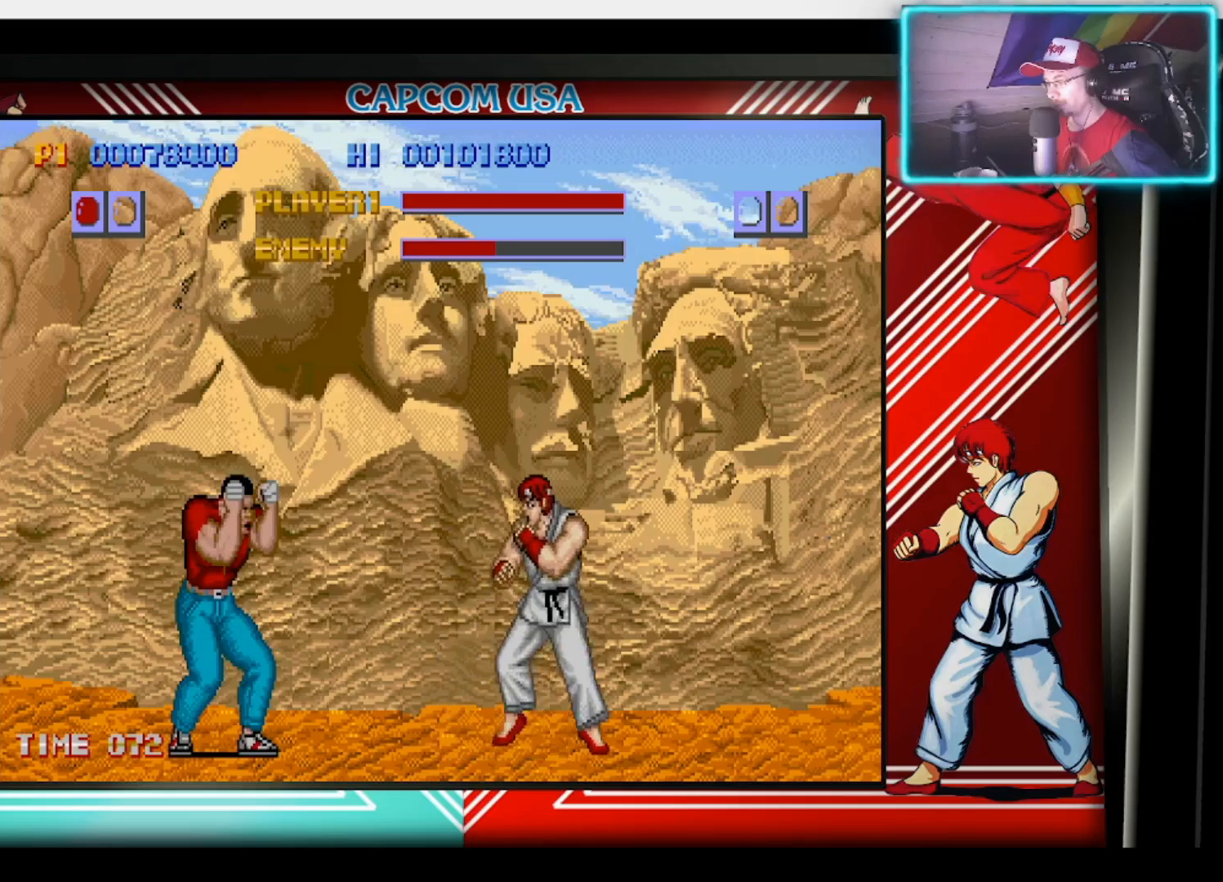
{"buttons": [], "left_stick": "center", "right_stick": "center", "events": [[233, "left_stick", "down"], [283, "SQUARE", "down"], [317, "left_stick", "left"], [383, "SQUARE", "up"], [383, "left_stick", "center"]]}
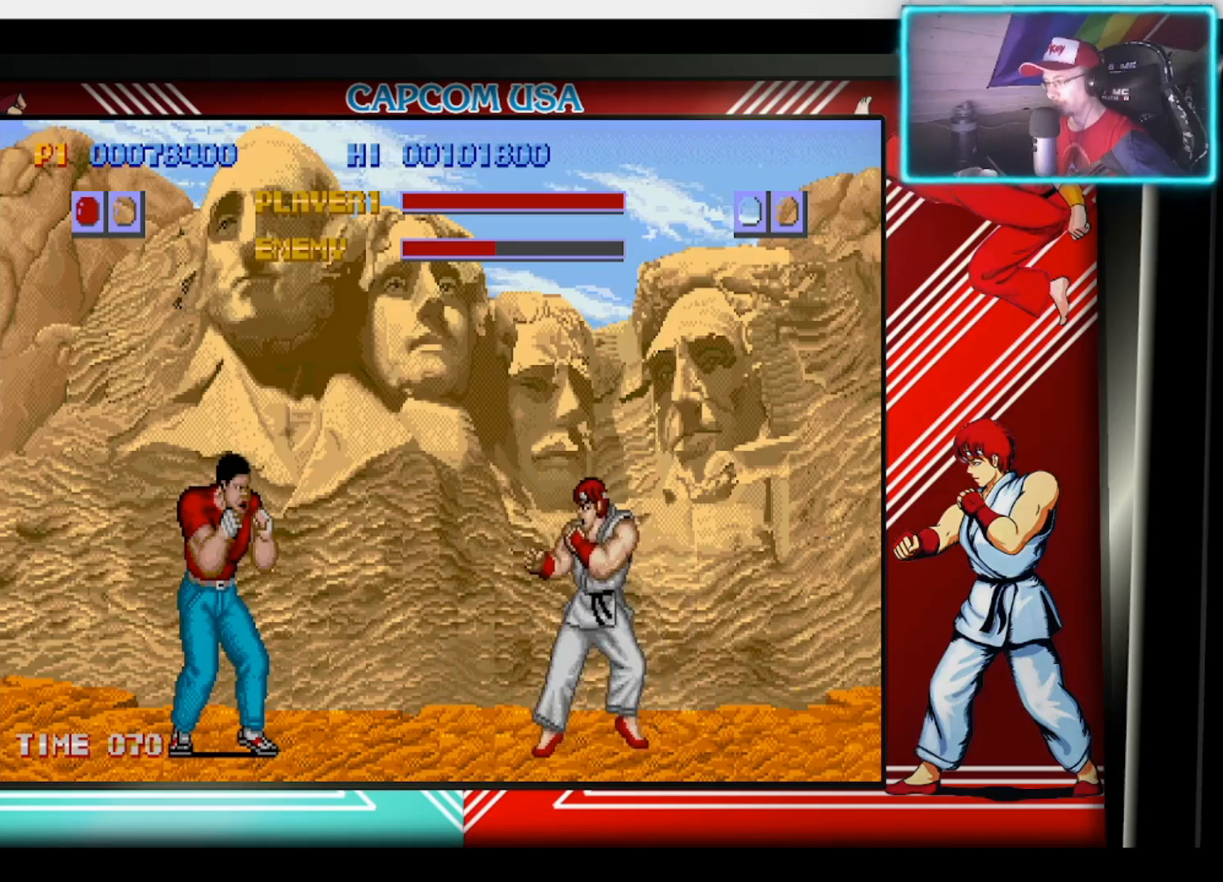
{"buttons": [], "left_stick": "center", "right_stick": "center", "events": [[250, "left_stick", "down"], [367, "SQUARE", "down"], [400, "left_stick", "up-left"], [467, "SQUARE", "up"], [500, "left_stick", "center"]]}
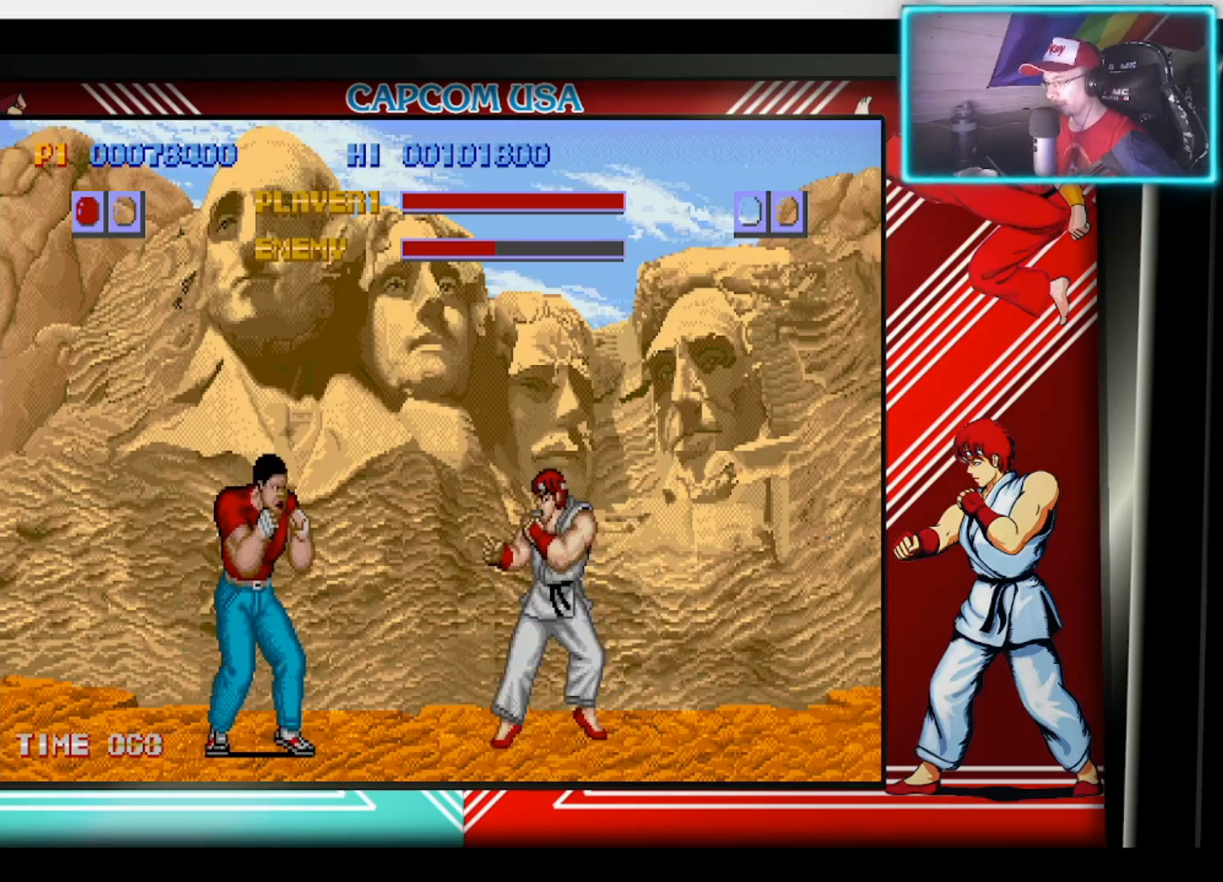
{"buttons": [], "left_stick": "center", "right_stick": "center", "events": [[167, "left_stick", "down"], [283, "SQUARE", "down"], [317, "left_stick", "up-left"], [383, "SQUARE", "up"], [417, "left_stick", "center"]]}
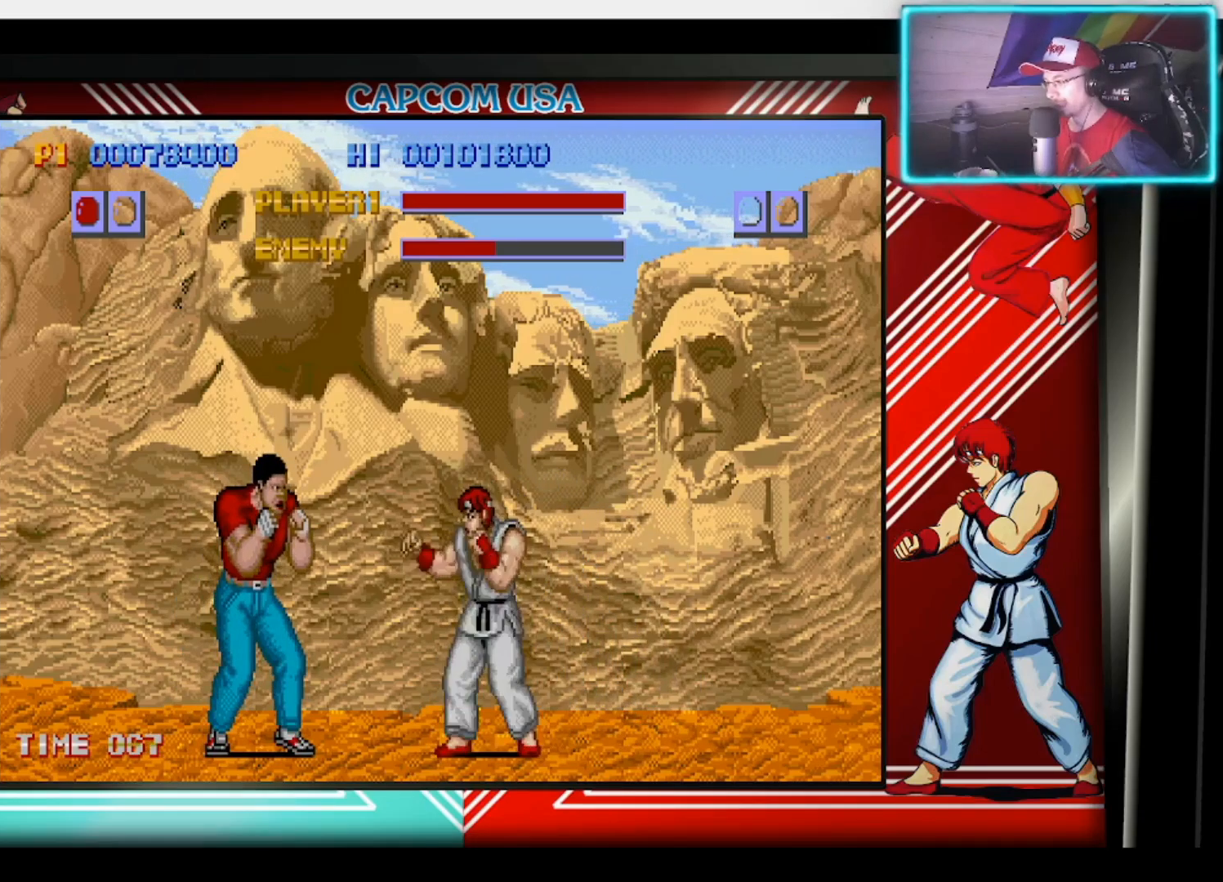
{"buttons": [], "left_stick": "center", "right_stick": "center", "events": [[200, "left_stick", "down"], [300, "SQUARE", "down"], [317, "left_stick", "left"], [400, "SQUARE", "up"], [433, "left_stick", "center"]]}
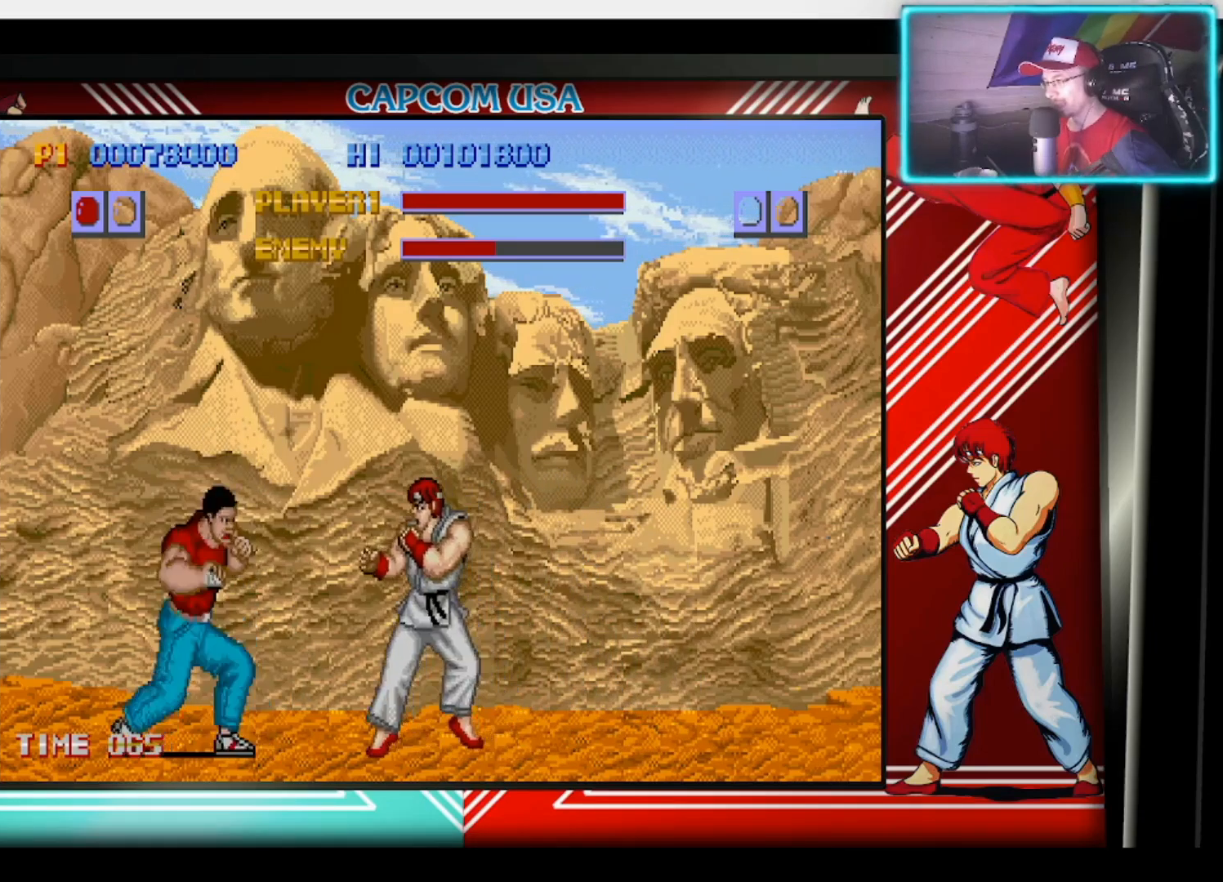
{"buttons": [], "left_stick": "center", "right_stick": "center", "events": [[167, "left_stick", "down"], [283, "SQUARE", "down"], [300, "left_stick", "left"], [383, "SQUARE", "up"], [417, "left_stick", "center"]]}
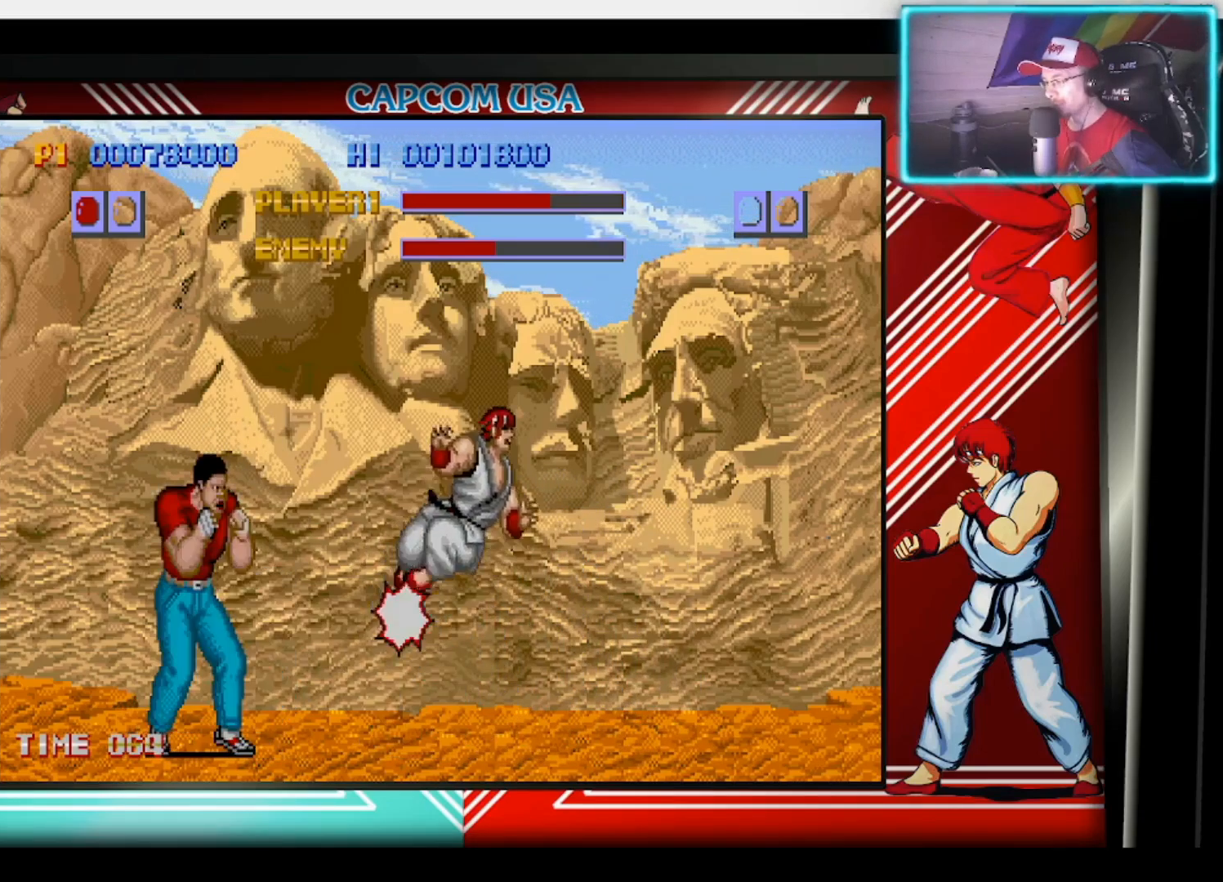
{"buttons": [], "left_stick": "right", "right_stick": "center", "events": [[250, "left_stick", "right"], [367, "SQUARE", "down"], [433, "SQUARE", "up"]]}
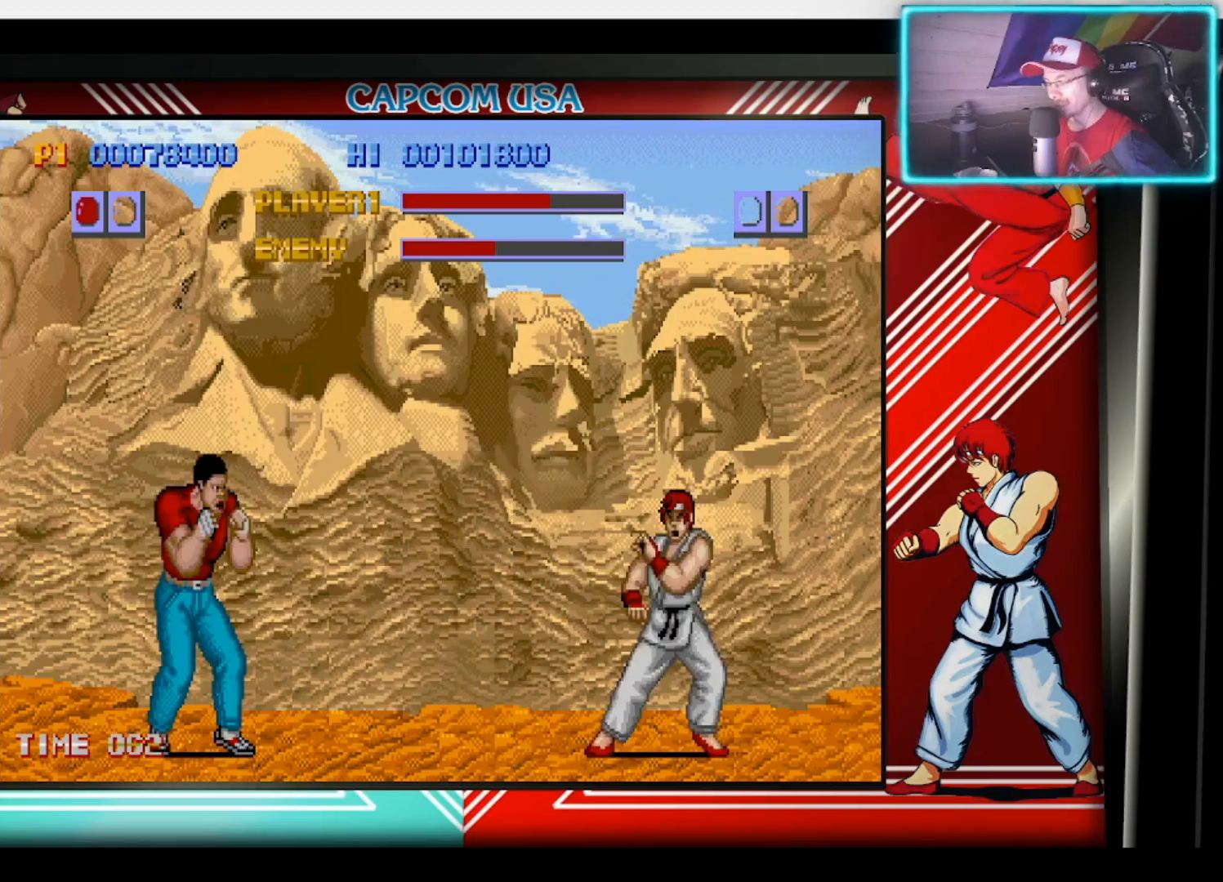
{"buttons": [], "left_stick": "down", "right_stick": "center", "events": [[450, "left_stick", "down"]]}
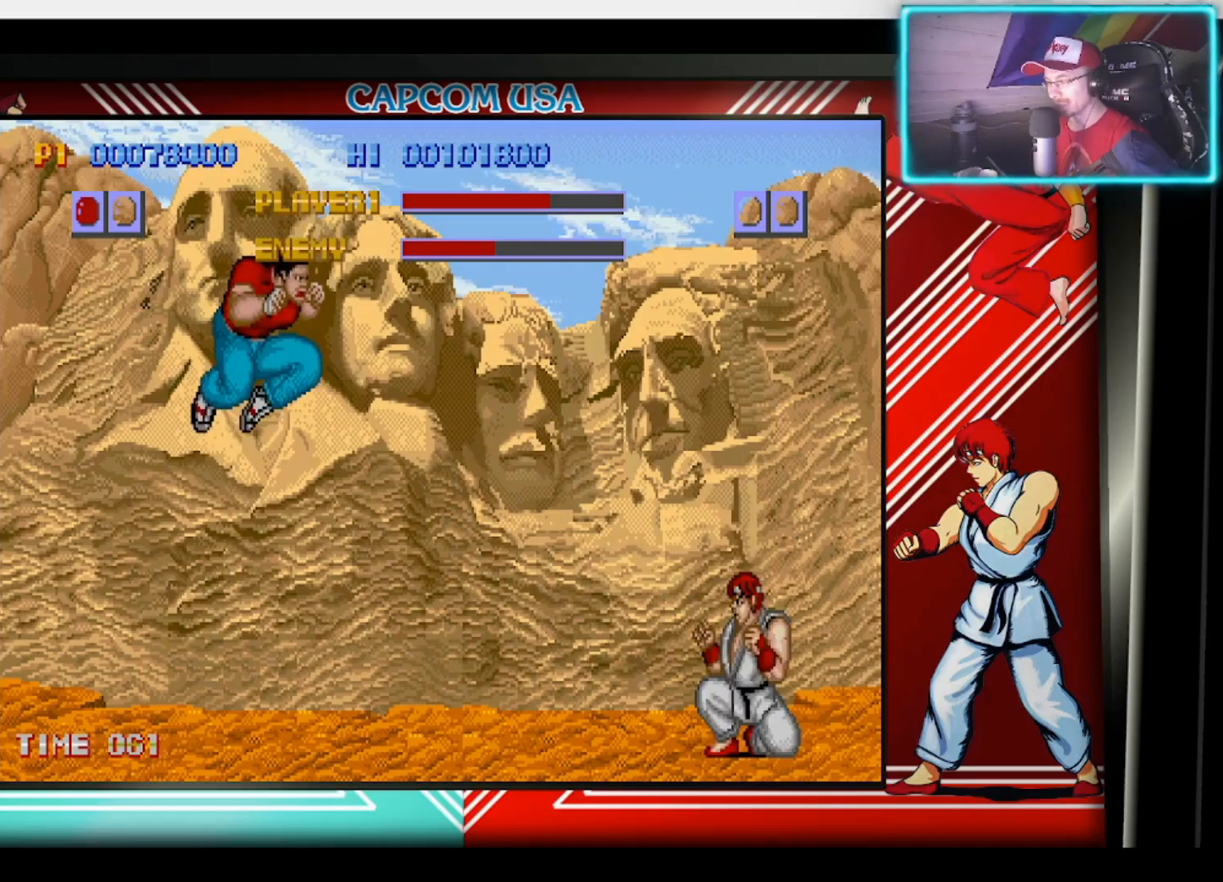
{"buttons": ["CIRCLE"], "left_stick": "right", "right_stick": "center", "events": [[67, "left_stick", "right"], [267, "left_stick", "down"], [400, "left_stick", "right"], [417, "CIRCLE", "down"]]}
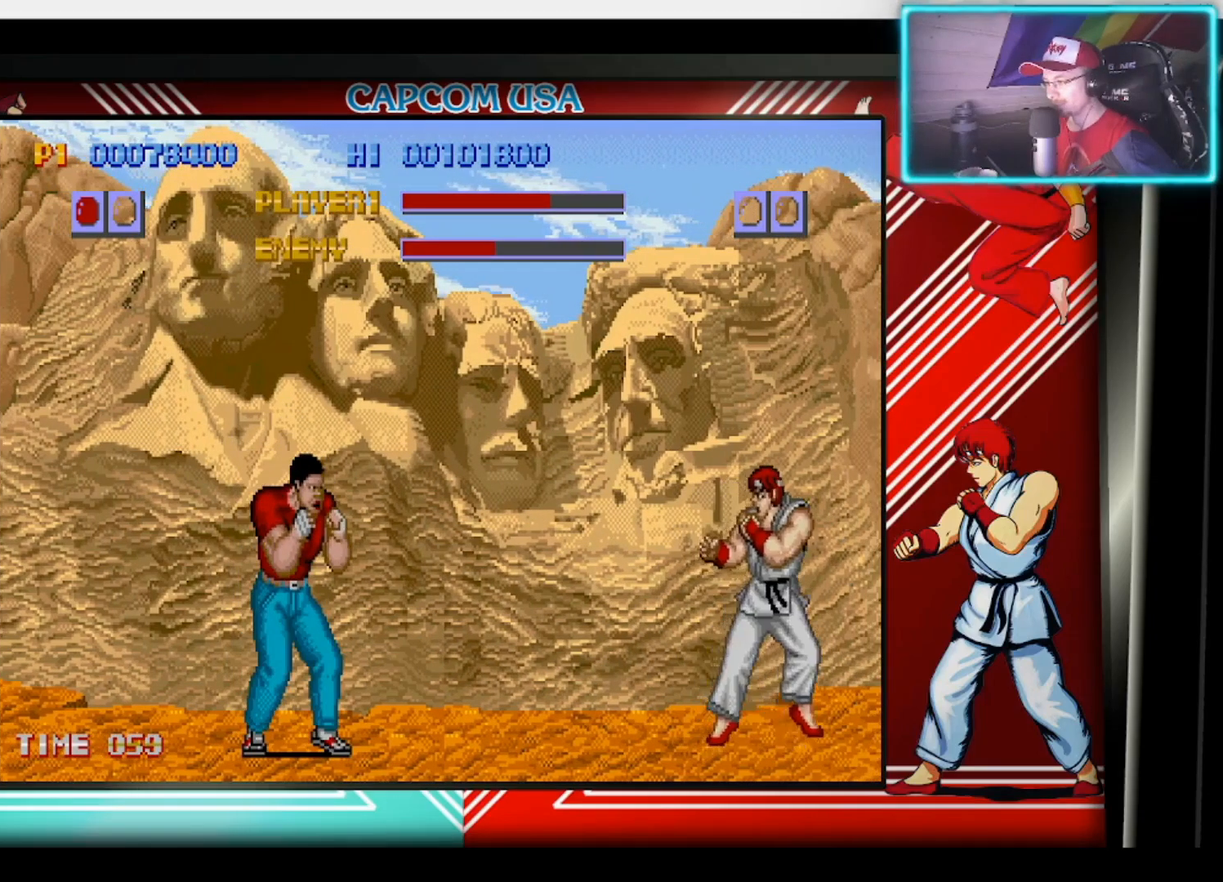
{"buttons": [], "left_stick": "down", "right_stick": "center", "events": [[17, "CIRCLE", "up"], [33, "left_stick", "center"], [450, "left_stick", "down"]]}
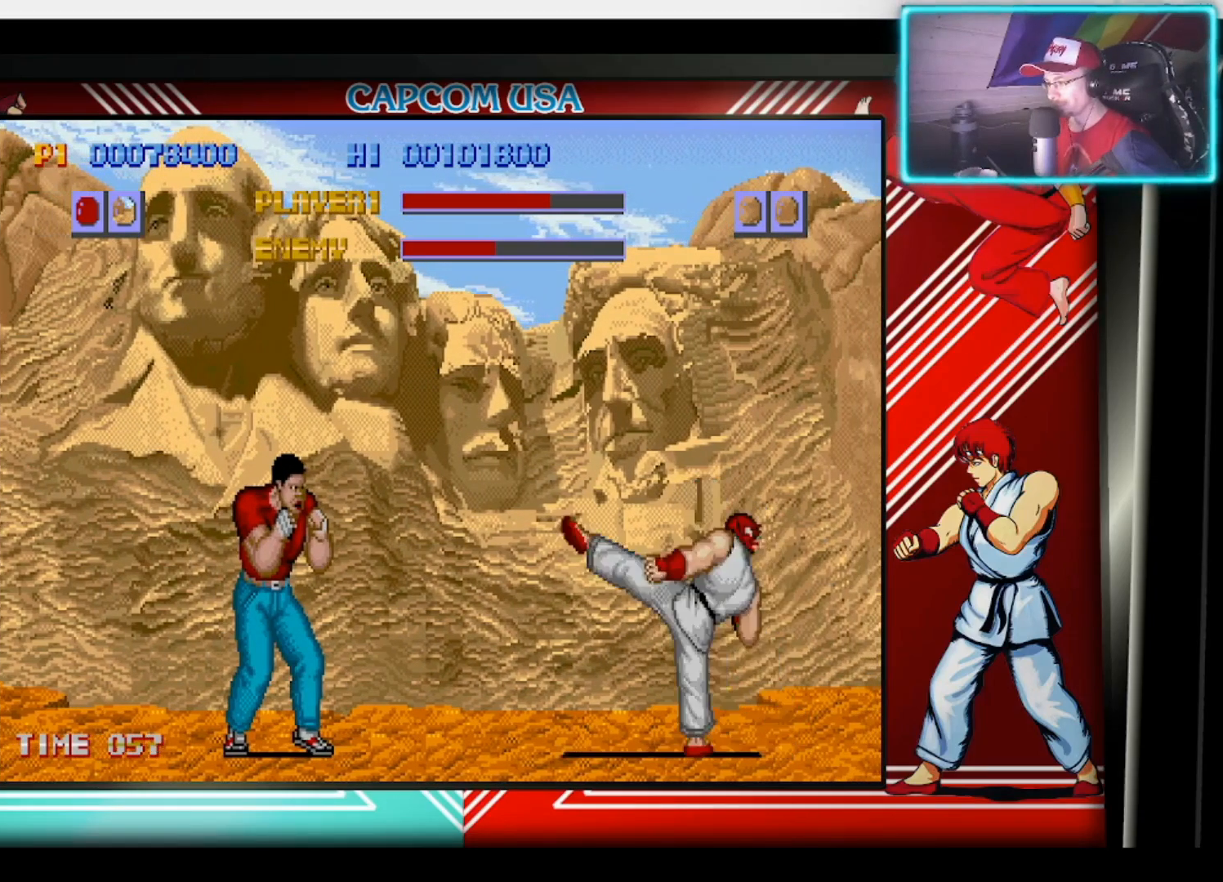
{"buttons": [], "left_stick": "down", "right_stick": "center", "events": [[117, "left_stick", "right"], [133, "CIRCLE", "down"], [183, "left_stick", "up-right"], [267, "CIRCLE", "up"], [317, "left_stick", "center"], [433, "left_stick", "down"]]}
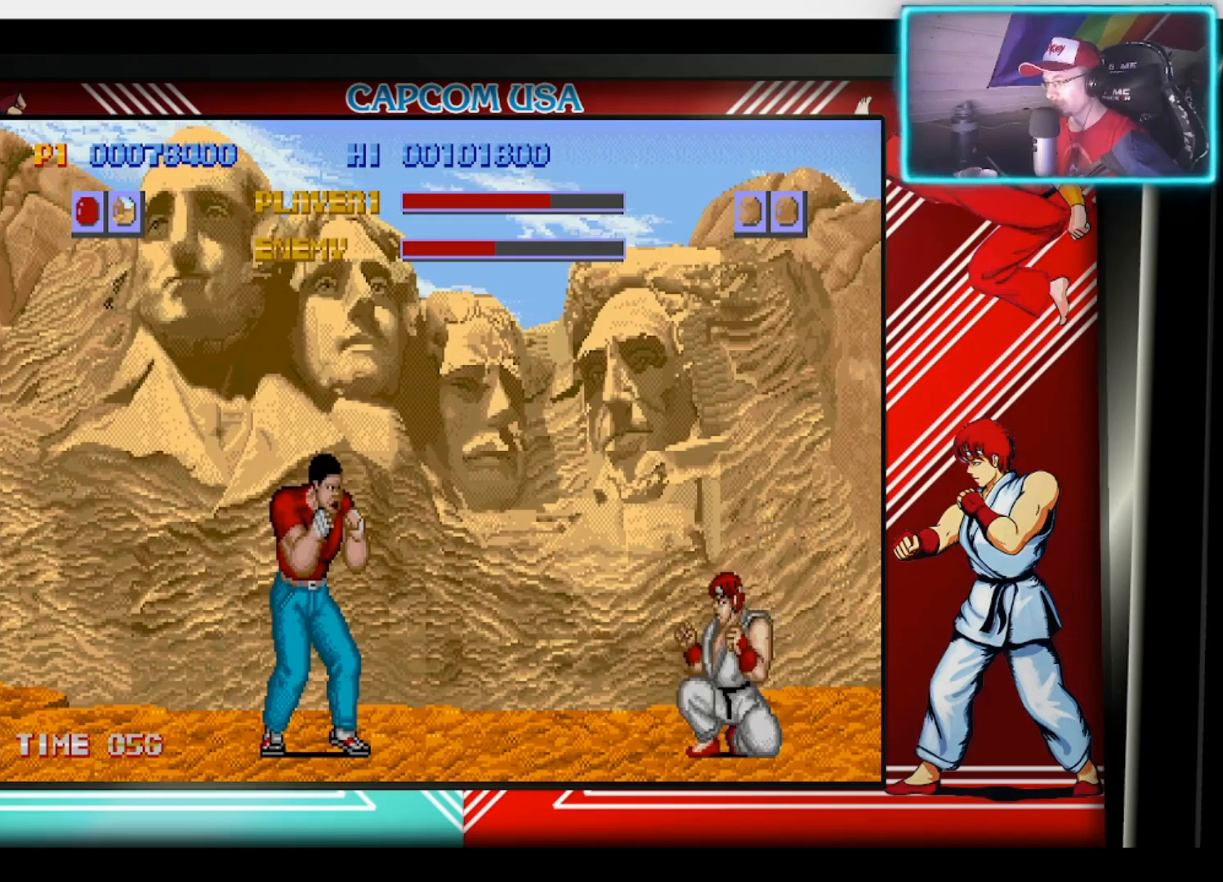
{"buttons": [], "left_stick": "down", "right_stick": "center", "events": [[50, "left_stick", "right"], [83, "CIRCLE", "down"], [100, "left_stick", "up-right"], [233, "CIRCLE", "up"], [233, "left_stick", "center"], [450, "left_stick", "down"]]}
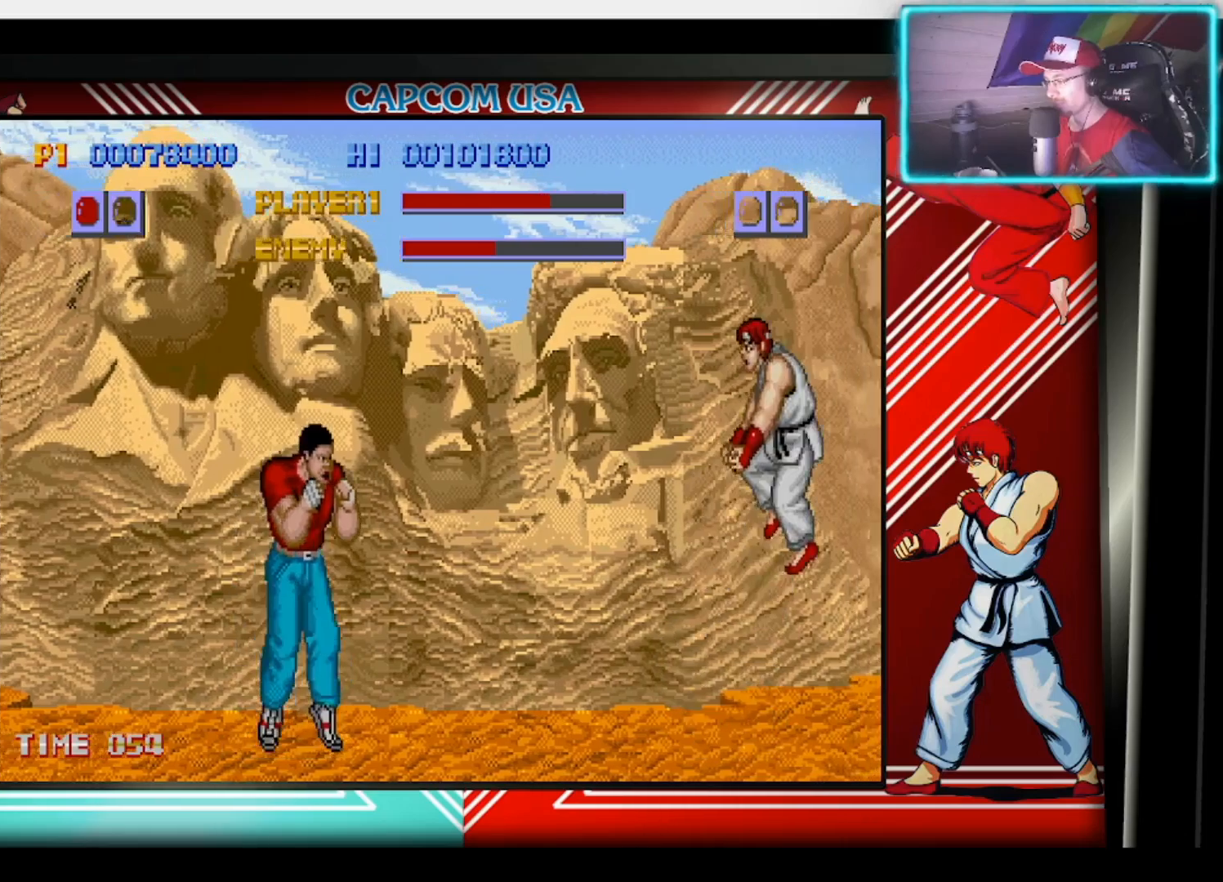
{"buttons": [], "left_stick": "center", "right_stick": "center", "events": [[83, "left_stick", "right"], [250, "left_stick", "down"], [300, "left_stick", "center"]]}
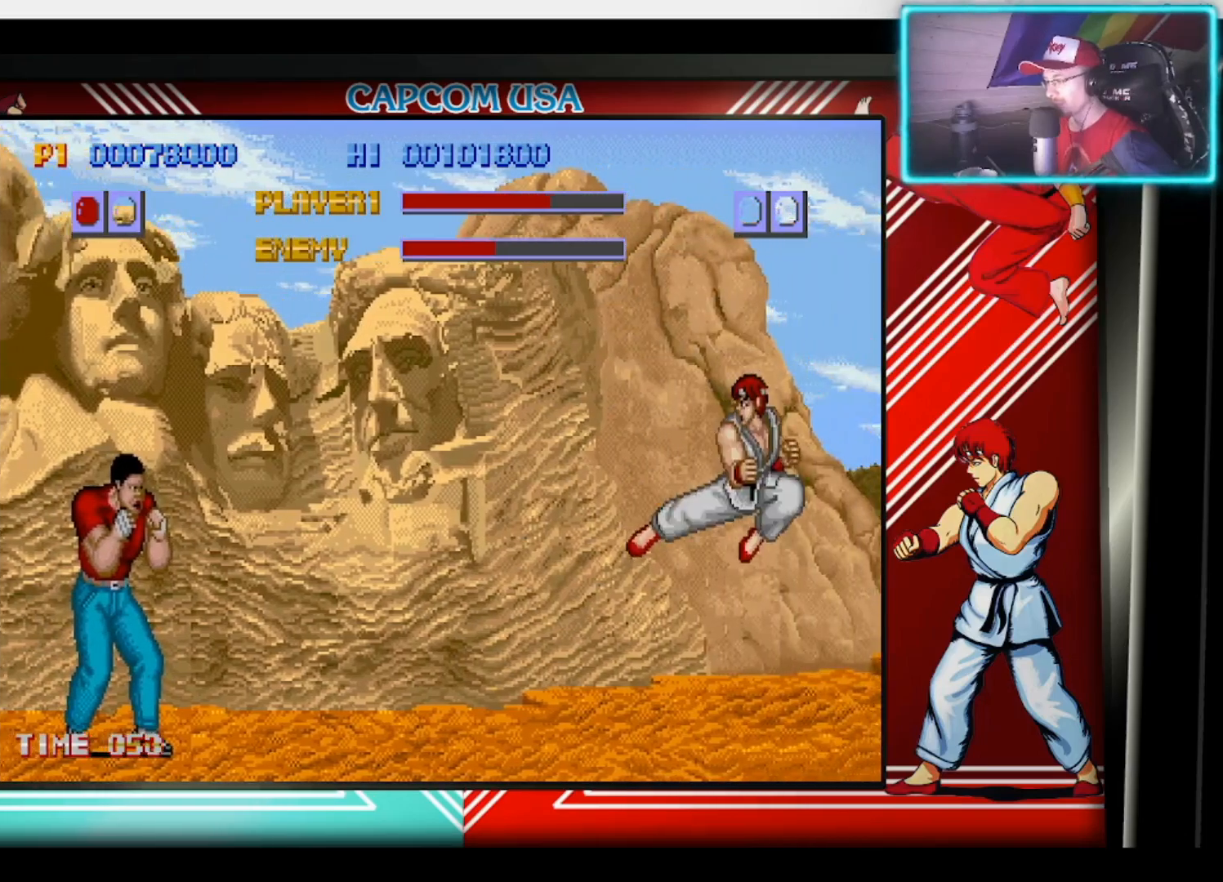
{"buttons": [], "left_stick": "left", "right_stick": "center", "events": [[17, "left_stick", "left"]]}
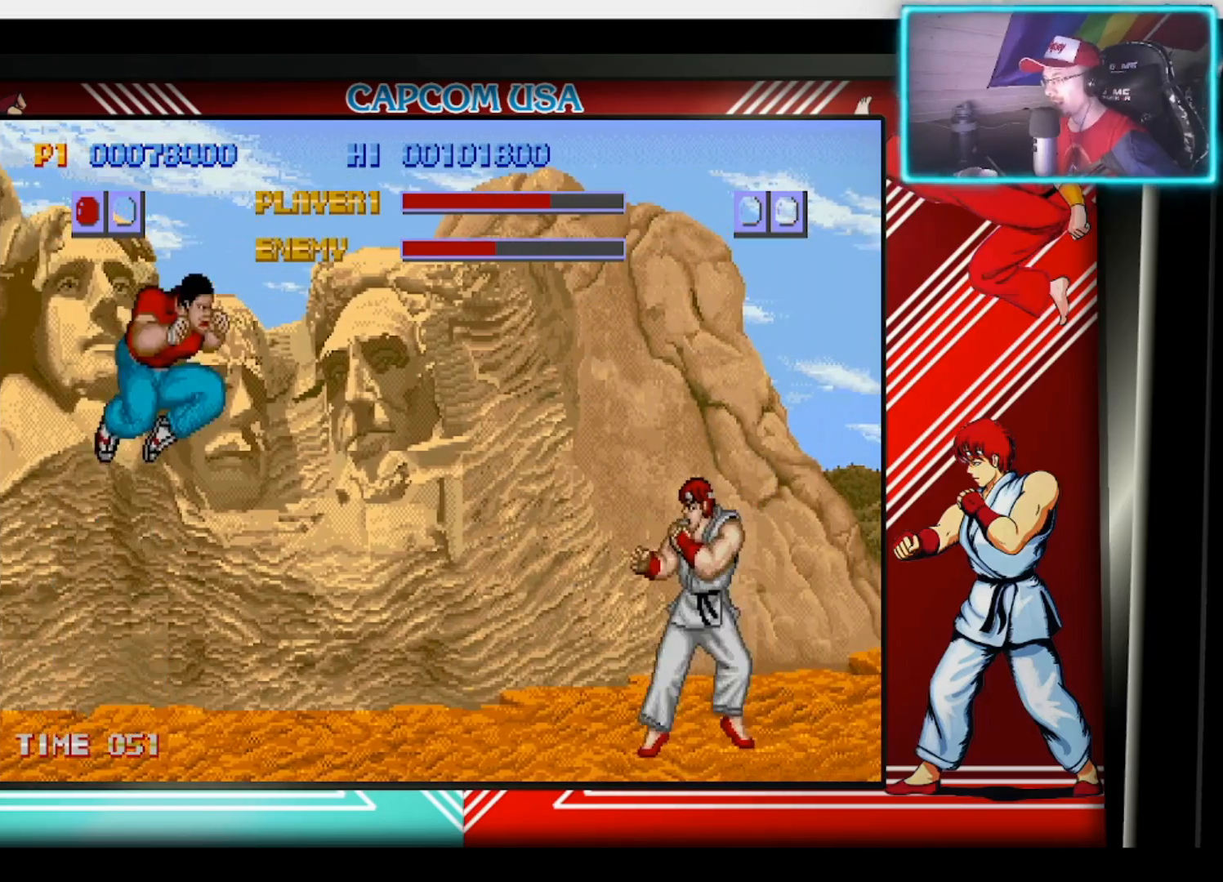
{"buttons": [], "left_stick": "up-left", "right_stick": "center", "events": [[150, "left_stick", "up-left"]]}
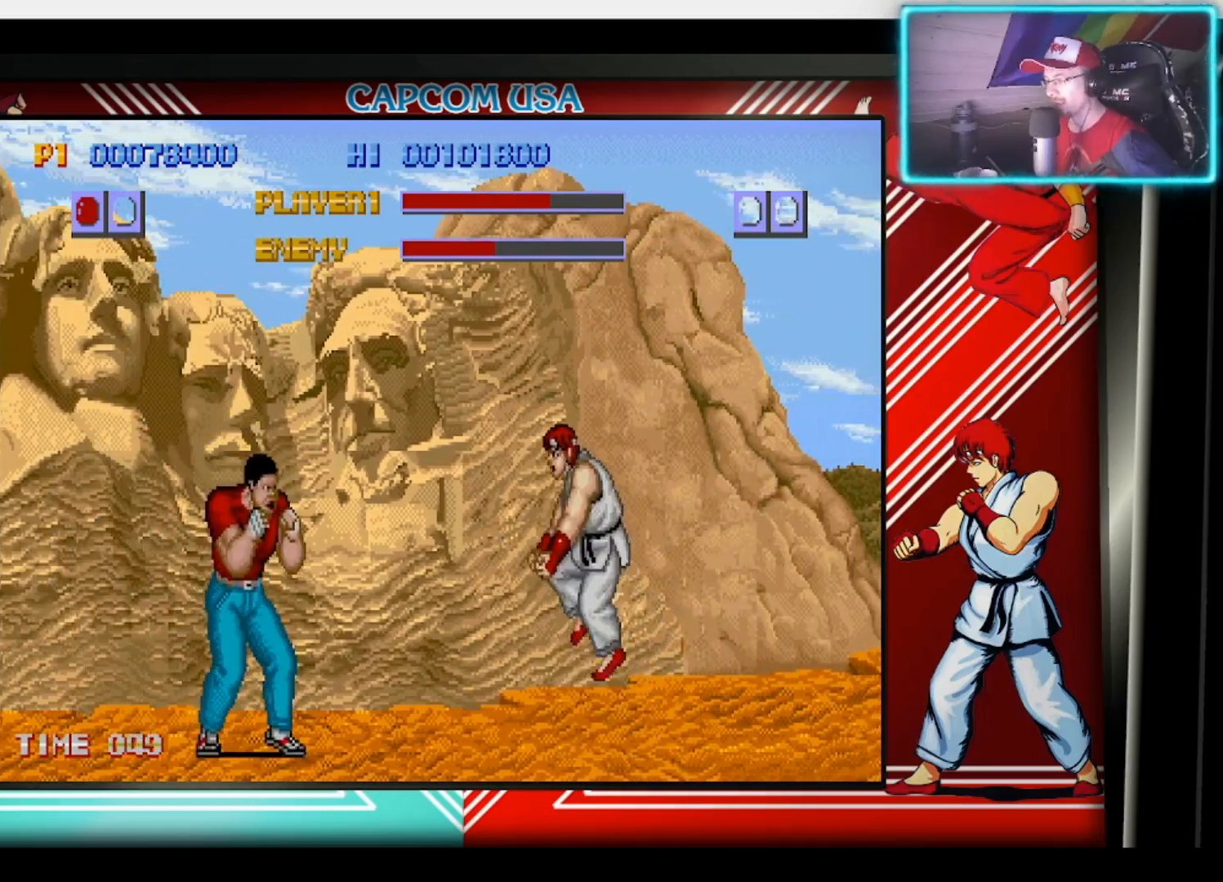
{"buttons": [], "left_stick": "down", "right_stick": "center", "events": [[133, "left_stick", "center"], [217, "CIRCLE", "down"], [333, "CIRCLE", "up"], [350, "left_stick", "down"], [383, "CIRCLE", "down"], [483, "CIRCLE", "up"]]}
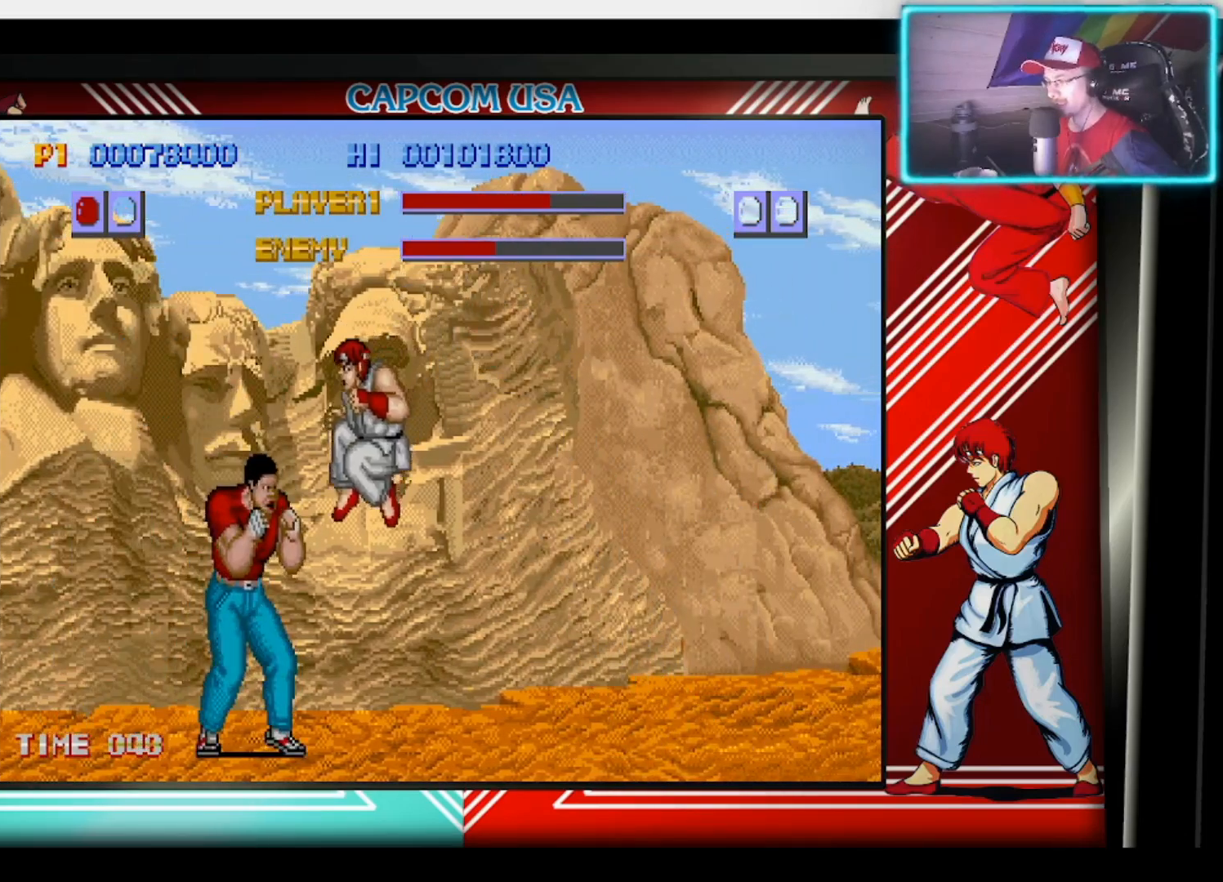
{"buttons": ["CIRCLE"], "left_stick": "center", "right_stick": "center", "events": [[50, "CIRCLE", "down"], [133, "CIRCLE", "up"], [183, "left_stick", "right"], [200, "CIRCLE", "down"], [300, "CIRCLE", "up"], [300, "left_stick", "down"], [350, "CIRCLE", "down"], [383, "left_stick", "right"], [450, "CIRCLE", "up"], [483, "CIRCLE", "down"], [483, "left_stick", "center"]]}
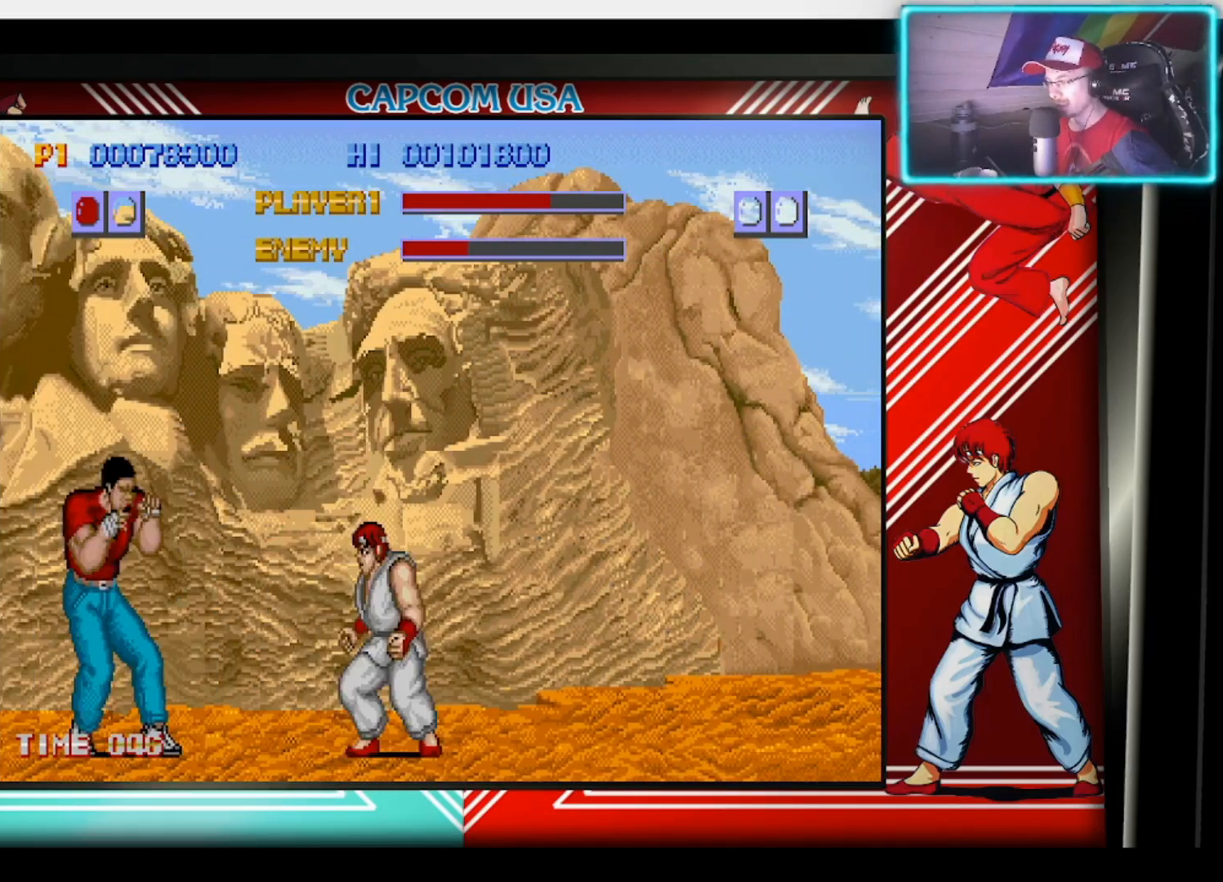
{"buttons": [], "left_stick": "center", "right_stick": "center", "events": [[100, "CIRCLE", "up"], [183, "CIRCLE", "down"], [267, "CIRCLE", "up"]]}
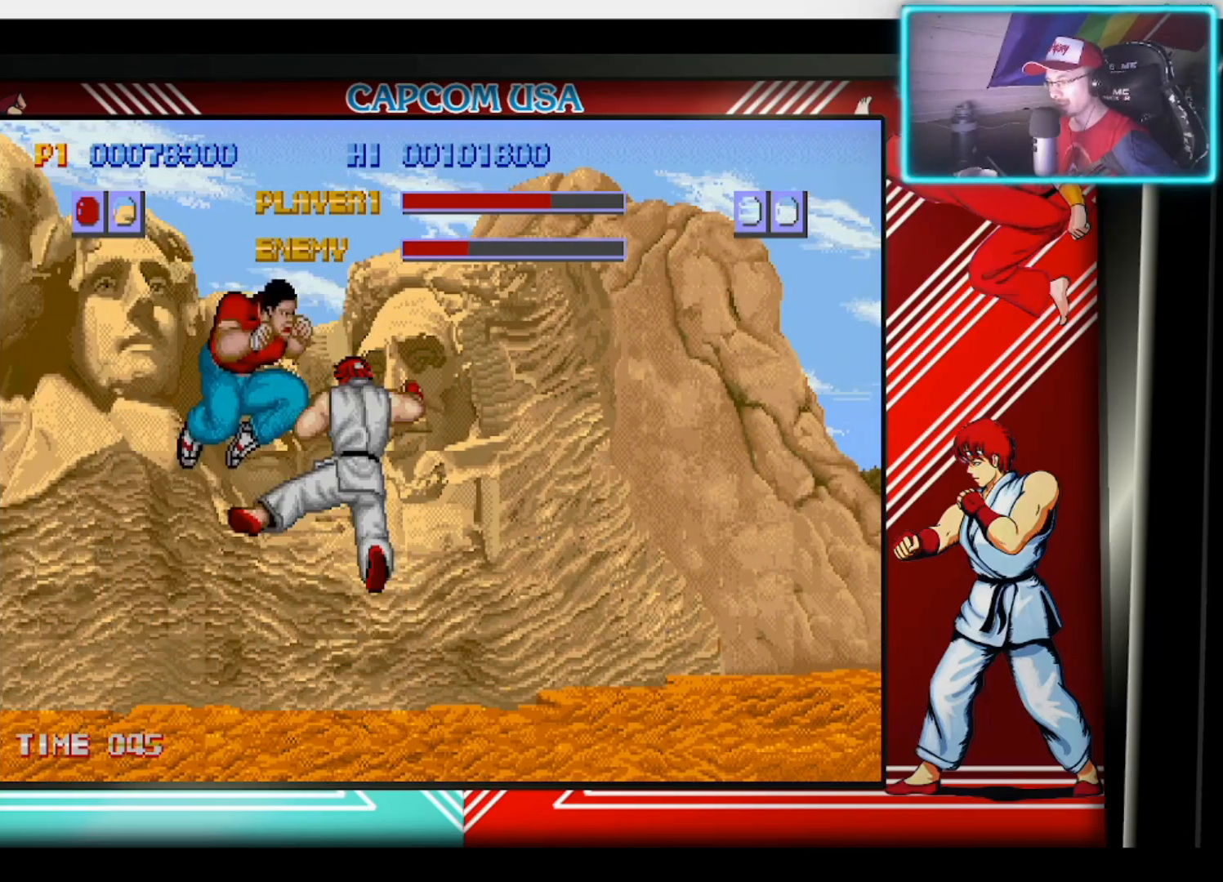
{"buttons": [], "left_stick": "center", "right_stick": "center", "events": [[17, "CIRCLE", "down"], [133, "CIRCLE", "up"]]}